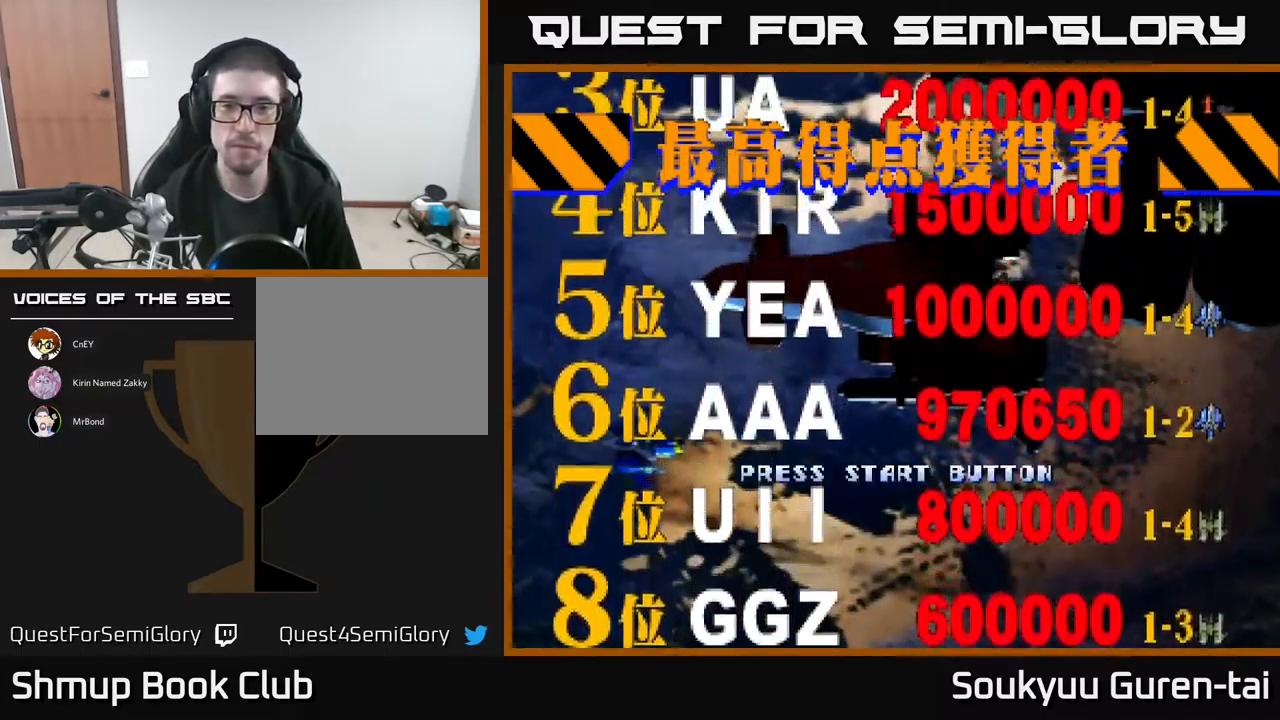
Gameplay with a controller (Xbox layout); each line is a JSON object with the inputs held at the frame after it. "events" lists button and stick changes between this image and that frame as [ms after this image, input, new state], when the widget could be followed in between. Not read: left_stick right_stick.
{"buttons": [], "events": [[250, "SELECT", "down"], [400, "SELECT", "up"]]}
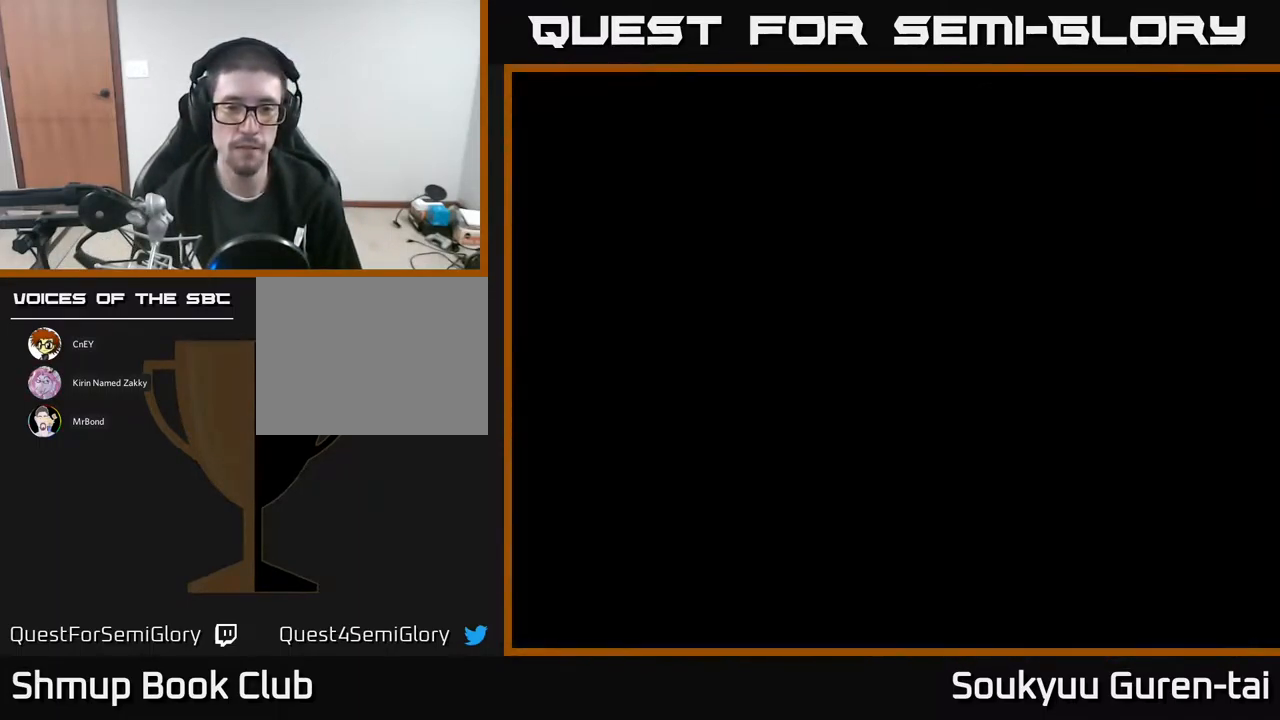
{"buttons": [], "events": []}
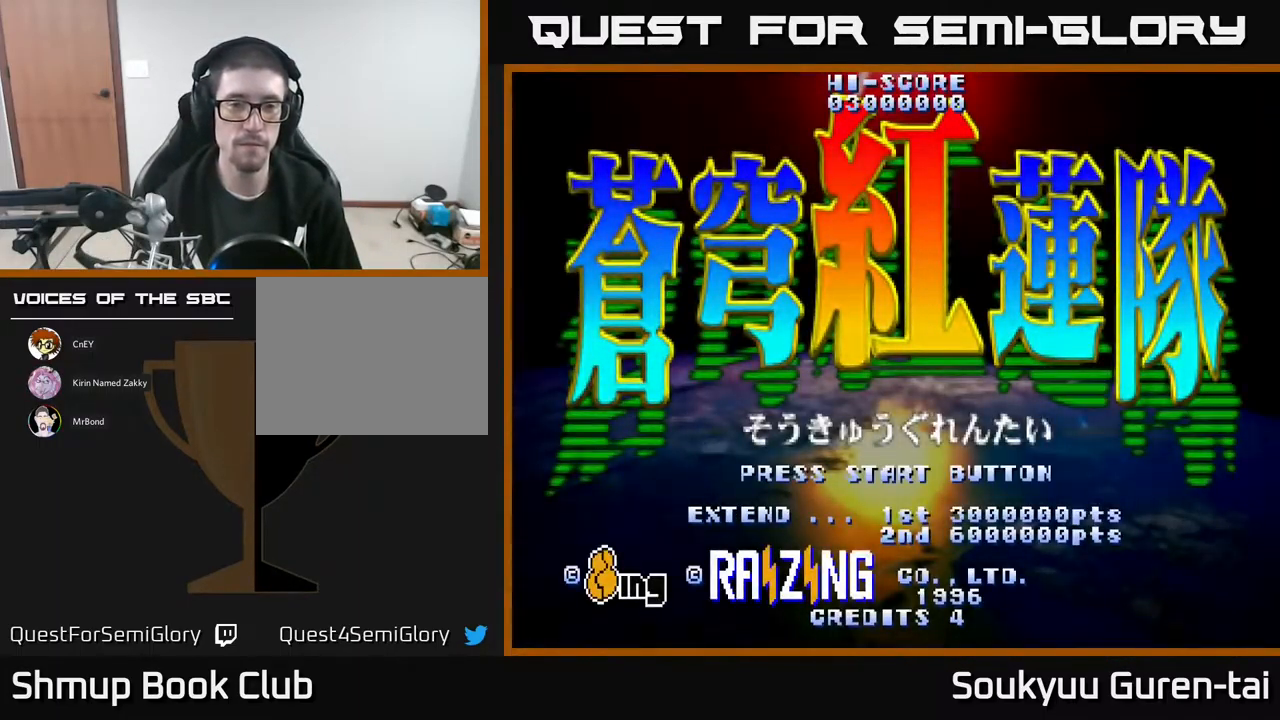
{"buttons": [], "events": [[334, "START", "down"], [467, "START", "up"]]}
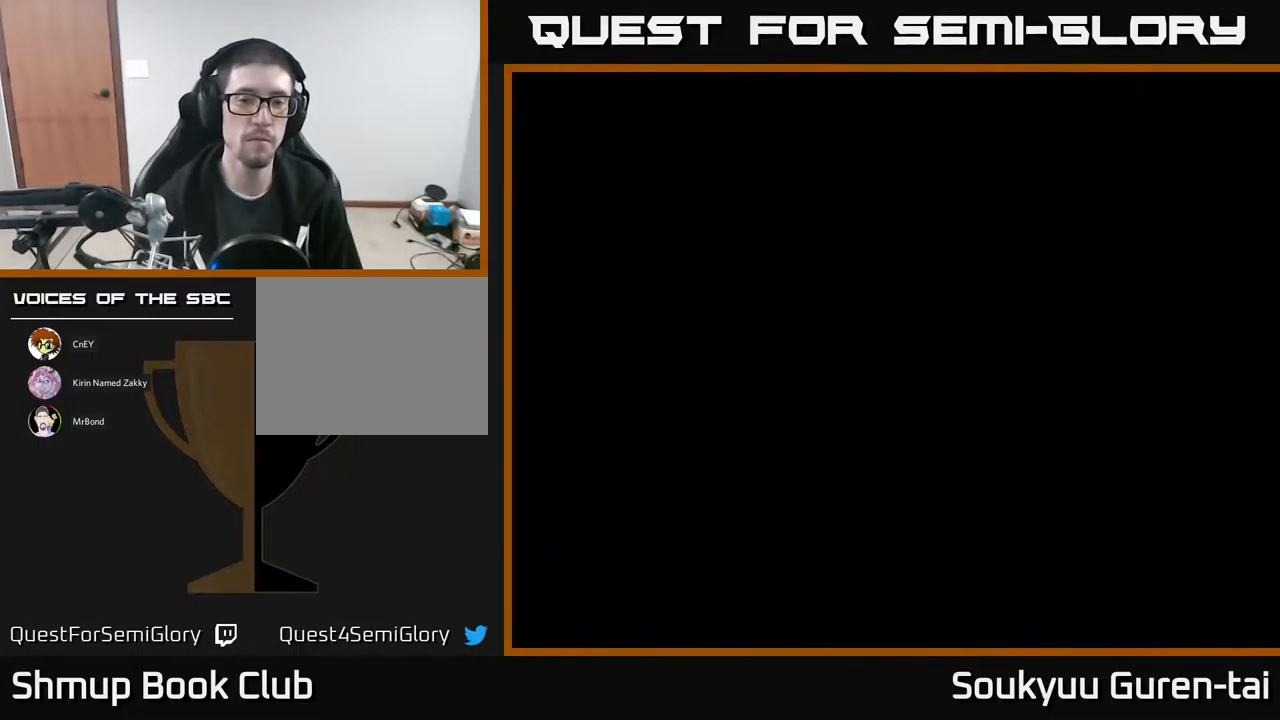
{"buttons": [], "events": []}
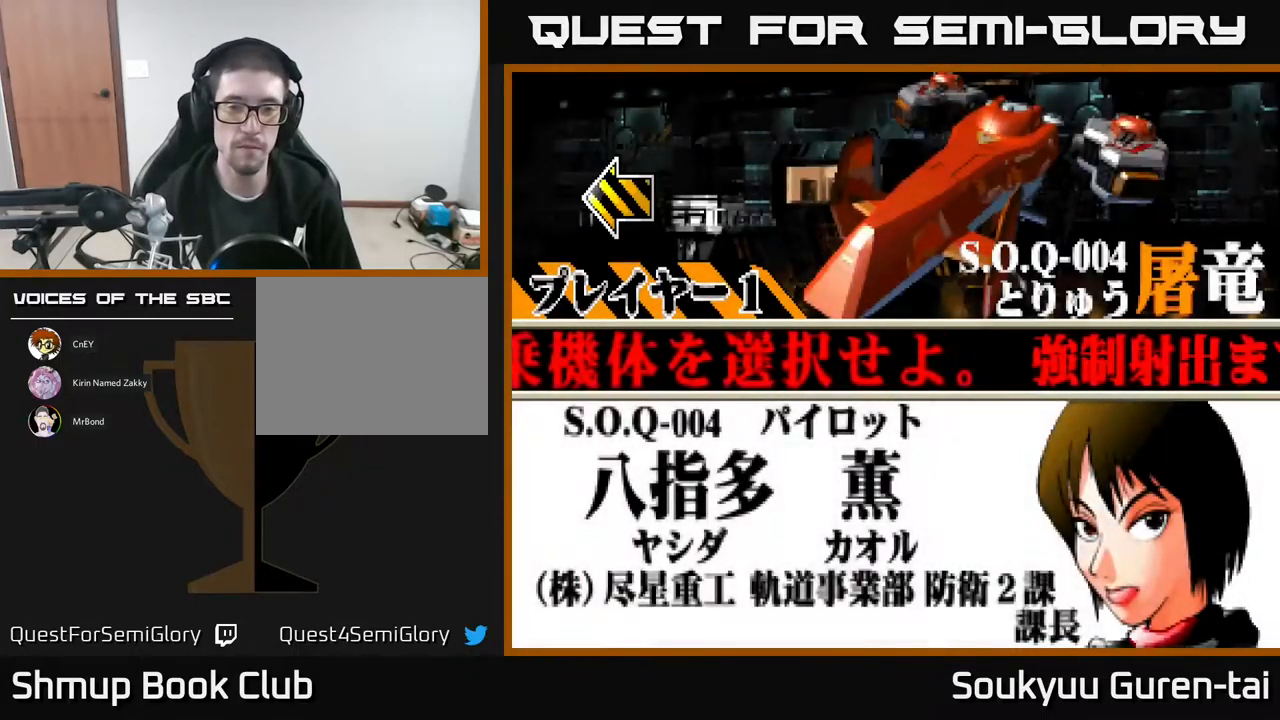
{"buttons": [], "events": [[134, "DPAD_RIGHT", "down"], [217, "DPAD_RIGHT", "up"], [317, "DPAD_RIGHT", "down"], [434, "DPAD_RIGHT", "up"]]}
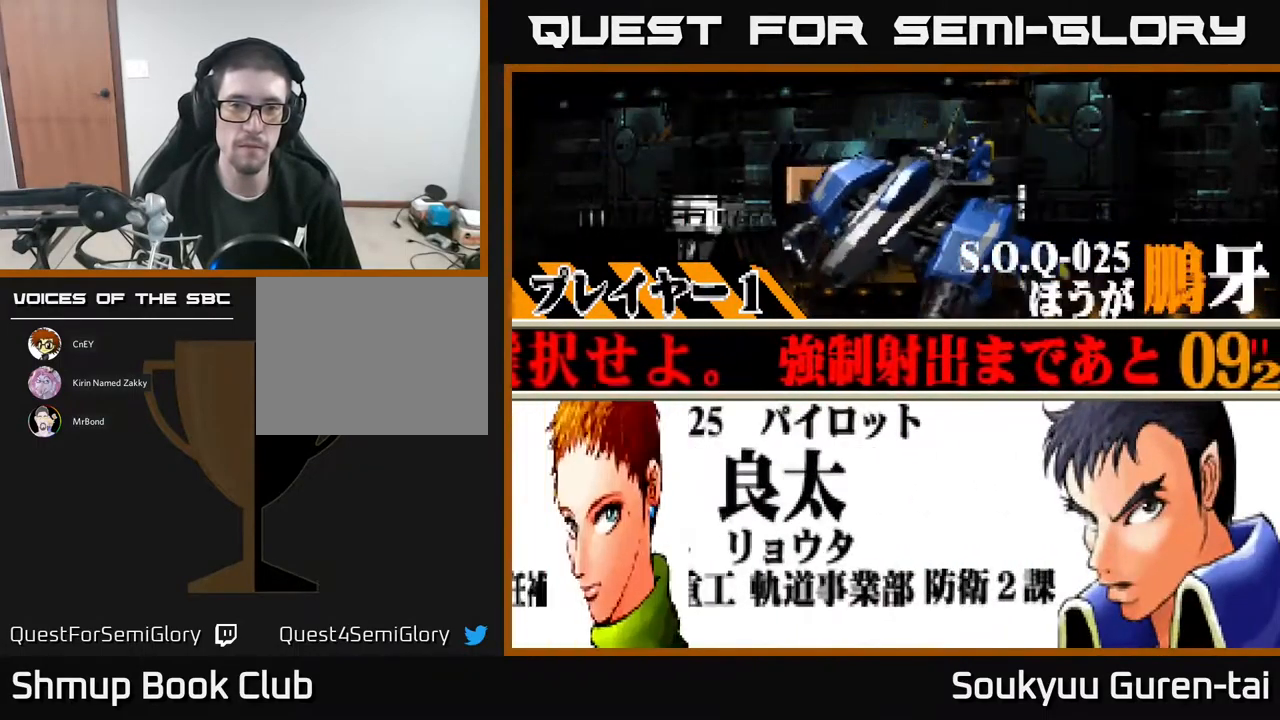
{"buttons": [], "events": [[450, "A", "down"], [500, "A", "up"]]}
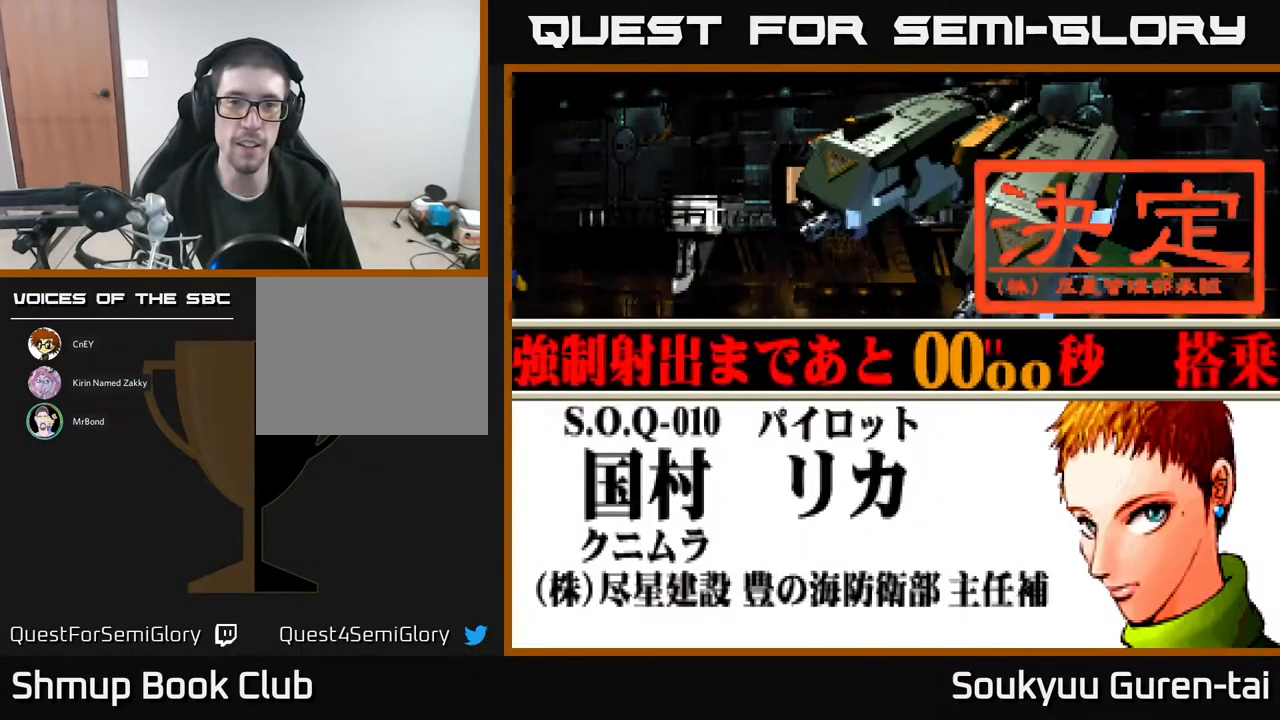
{"buttons": [], "events": []}
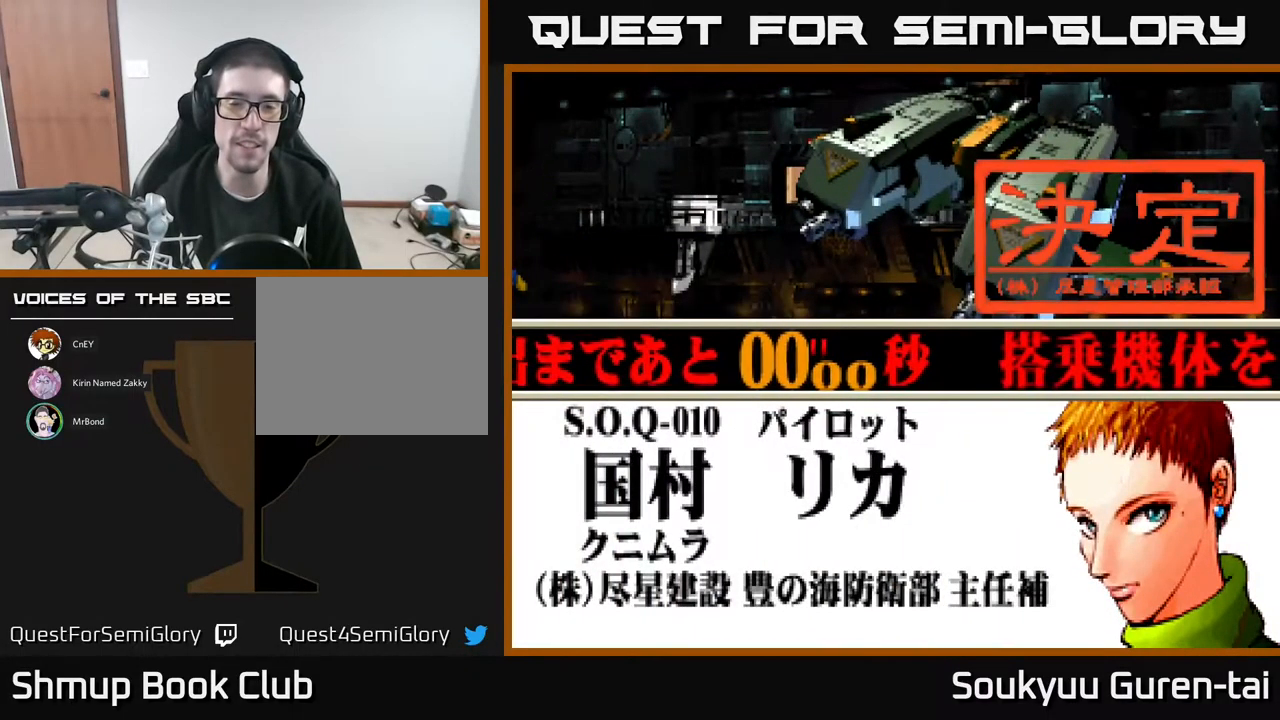
{"buttons": [], "events": []}
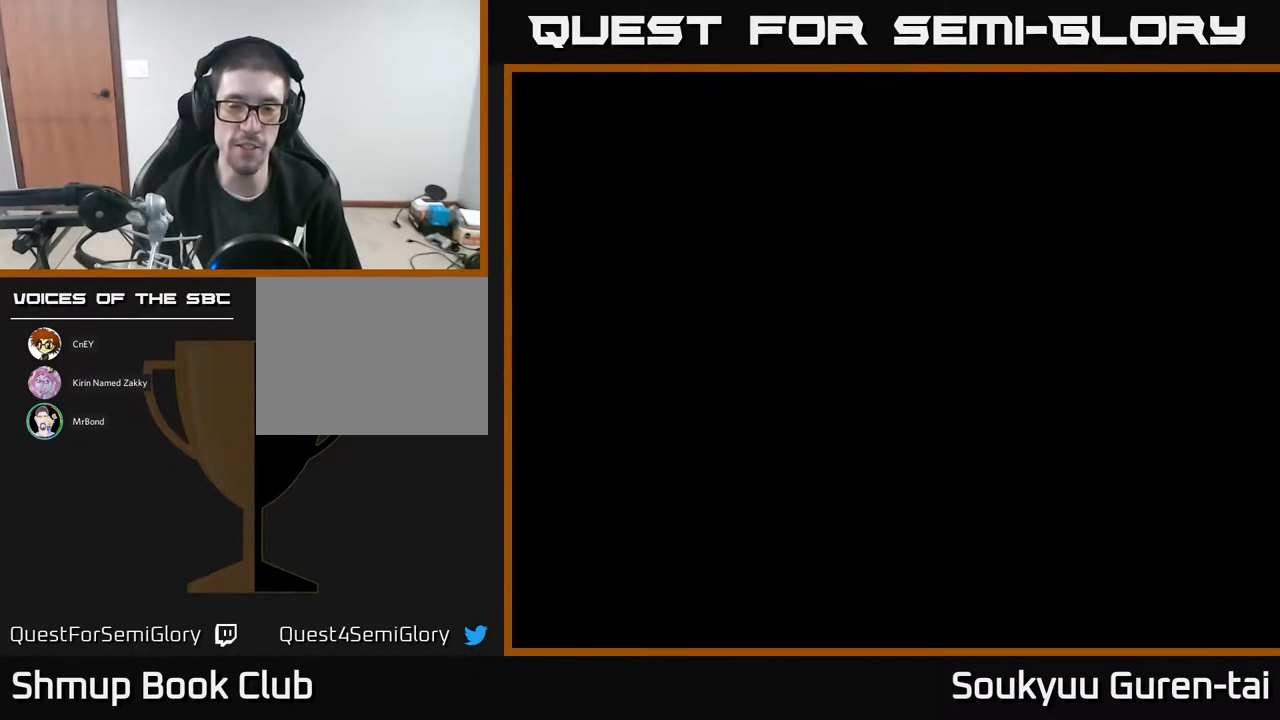
{"buttons": [], "events": []}
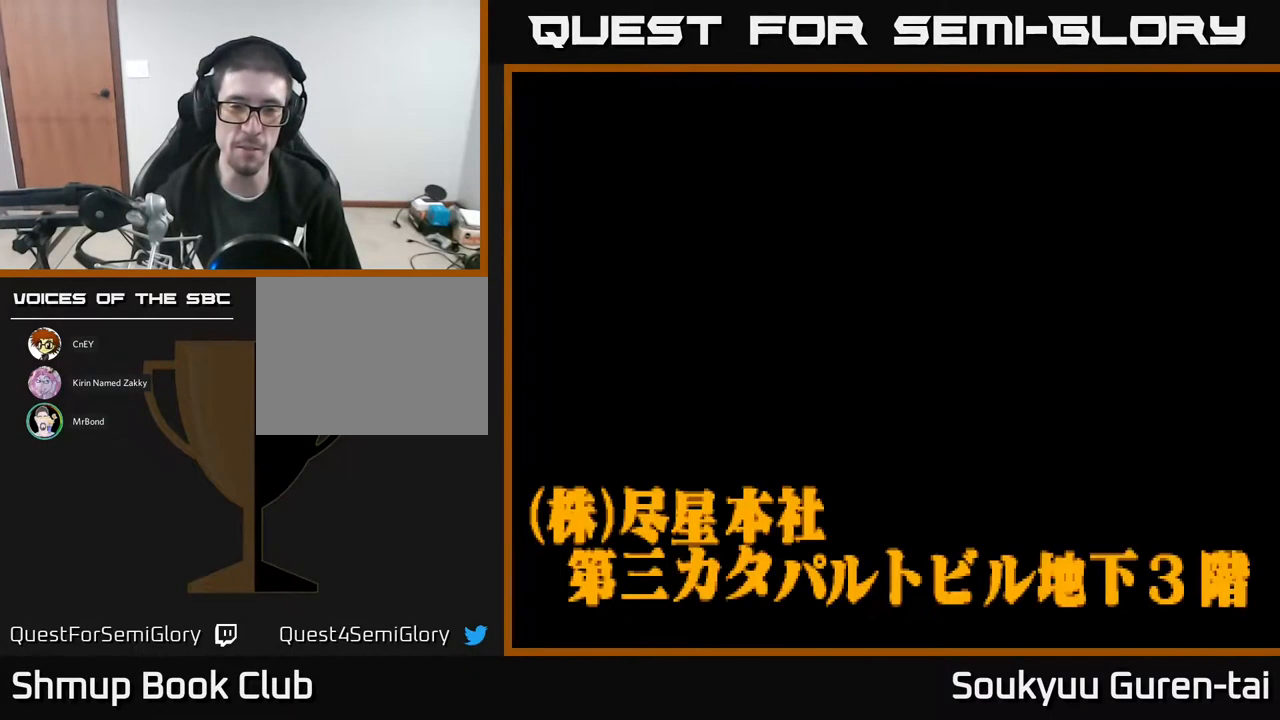
{"buttons": [], "events": []}
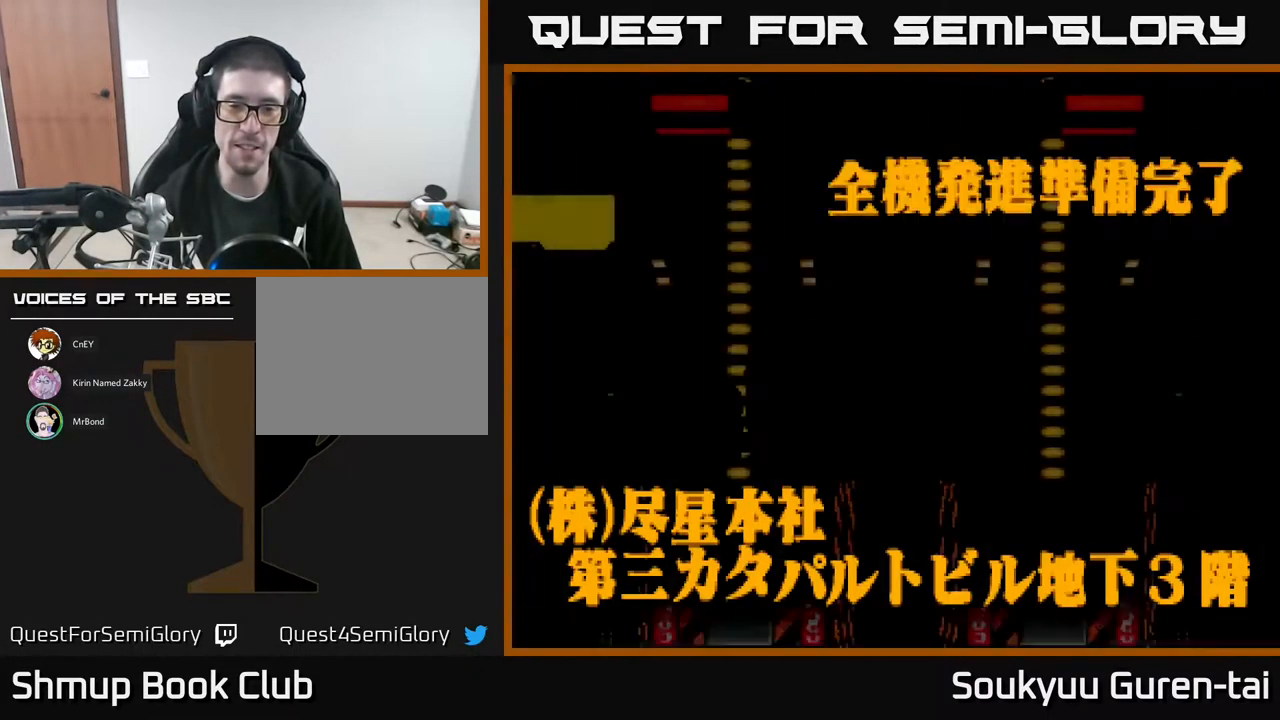
{"buttons": [], "events": []}
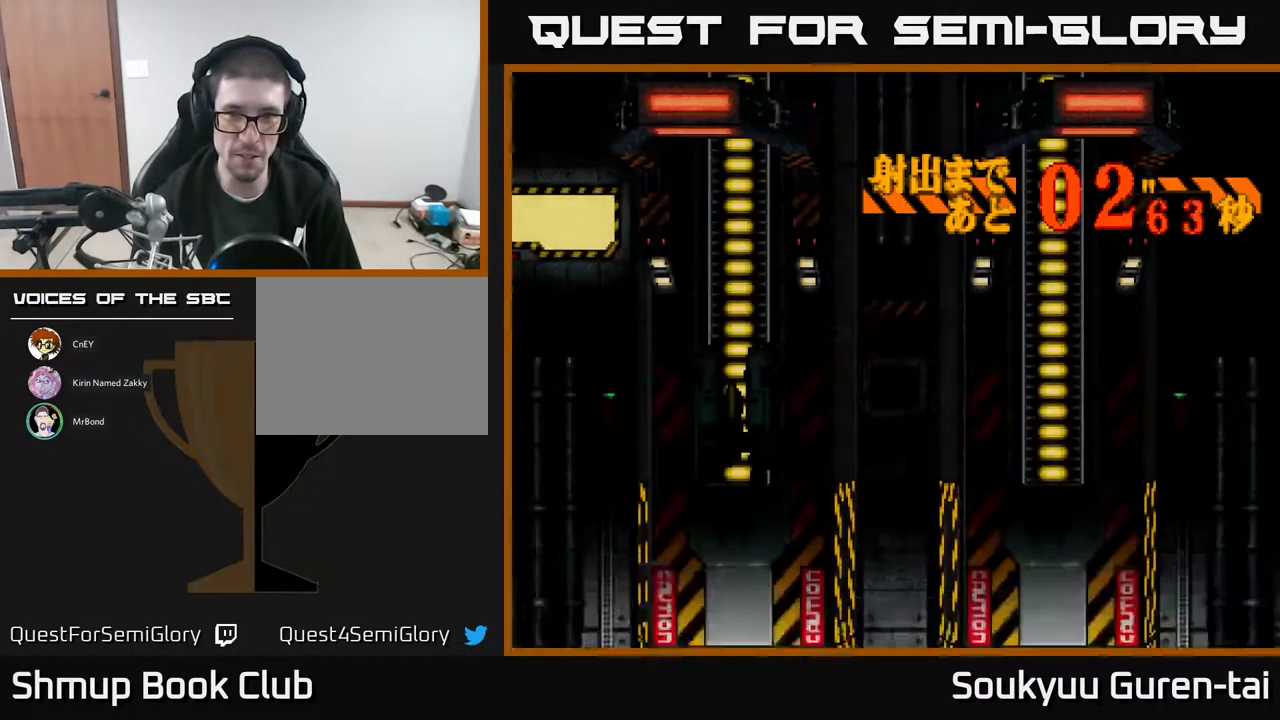
{"buttons": [], "events": [[467, "A", "down"], [500, "A", "up"]]}
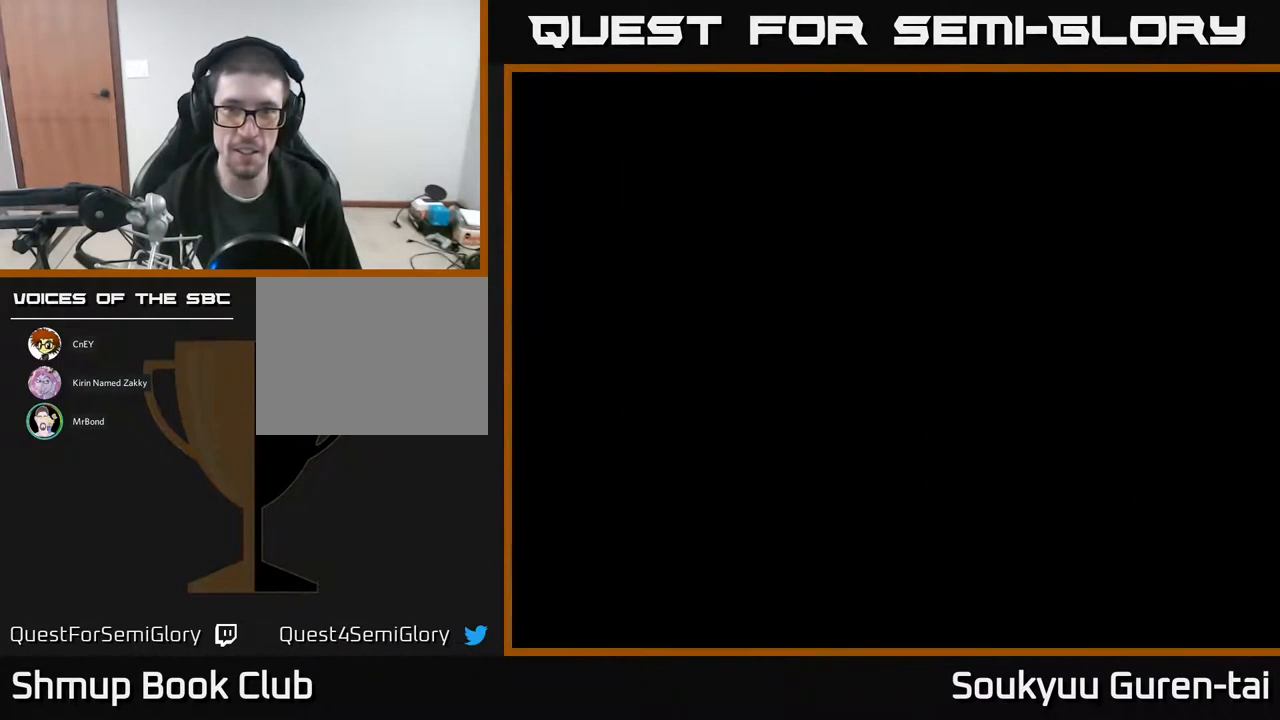
{"buttons": [], "events": [[167, "A", "down"], [184, "A", "up"]]}
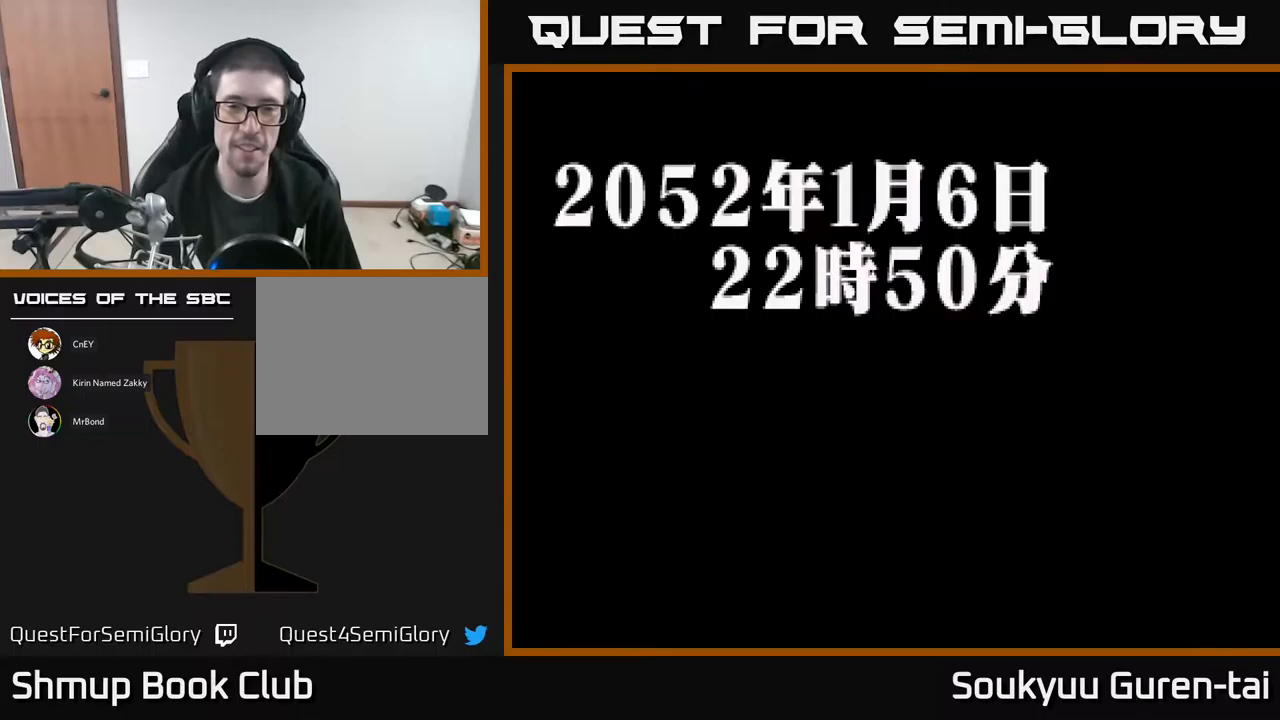
{"buttons": ["A"], "events": [[167, "A", "down"], [217, "A", "up"], [350, "A", "down"], [417, "A", "up"], [500, "A", "down"]]}
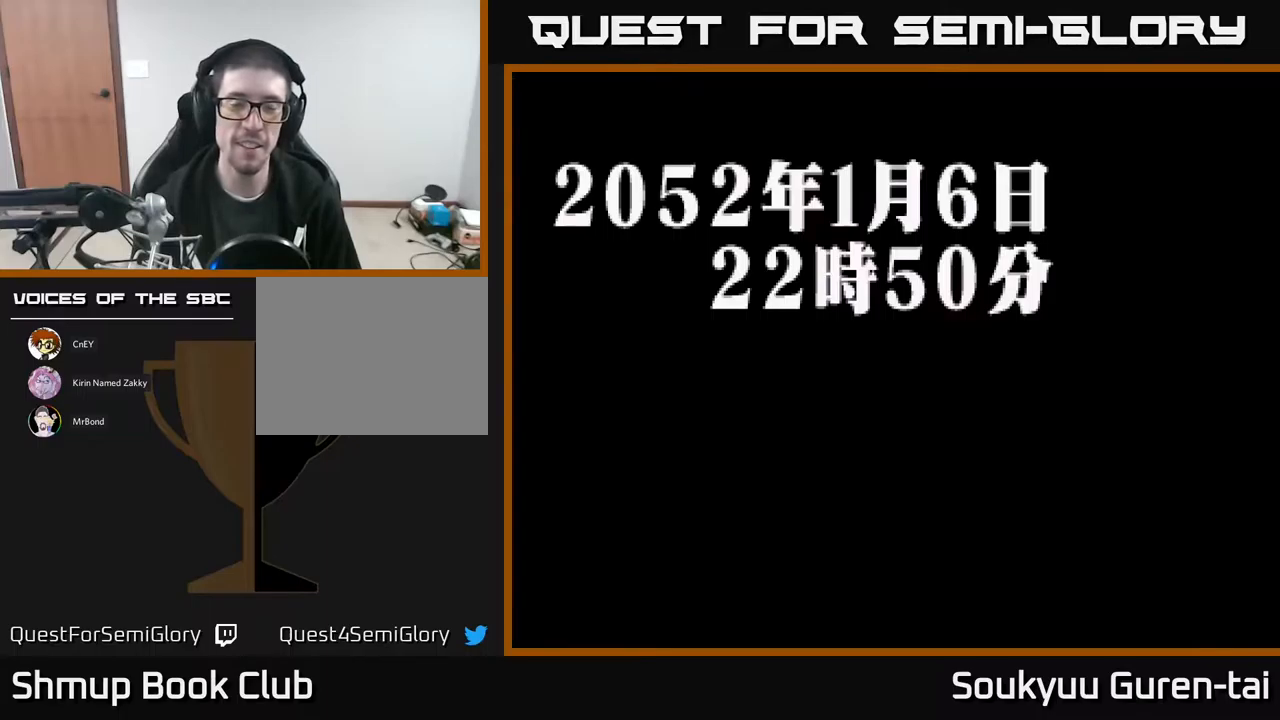
{"buttons": [], "events": [[67, "A", "up"], [150, "A", "down"], [217, "A", "up"], [333, "A", "down"], [400, "A", "up"]]}
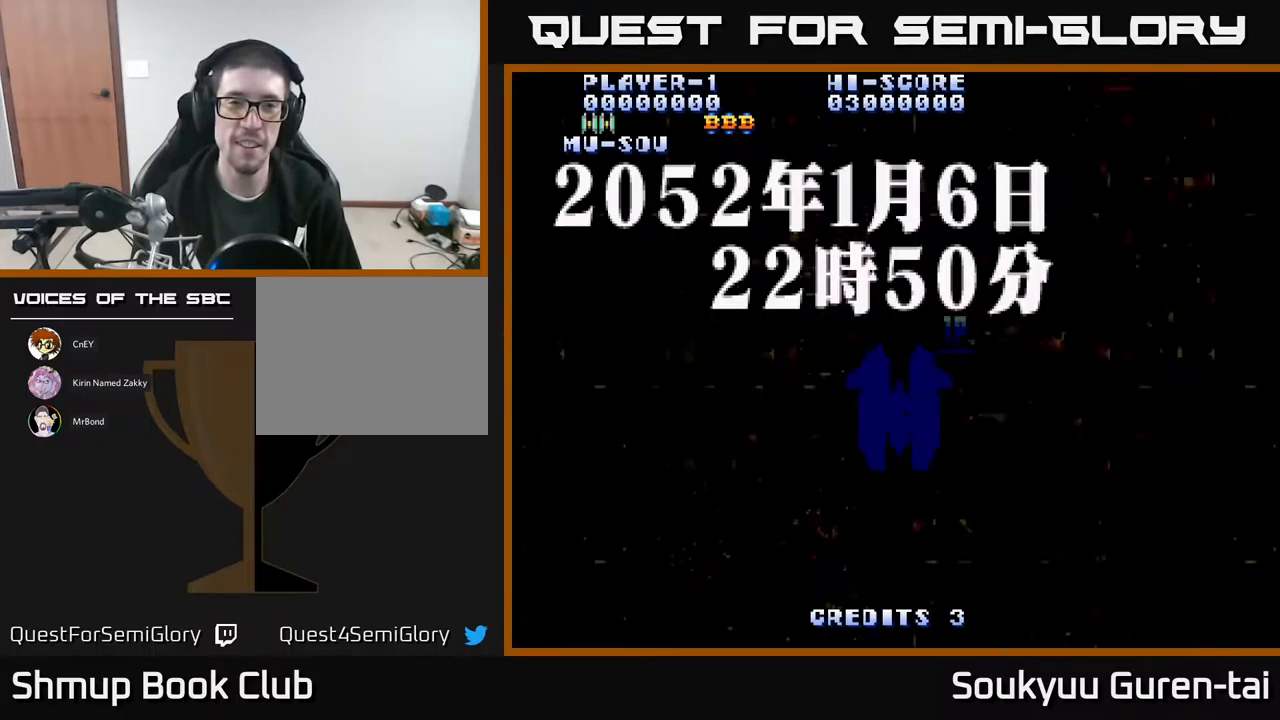
{"buttons": [], "events": [[50, "A", "down"], [150, "A", "up"], [250, "A", "down"], [417, "A", "up"]]}
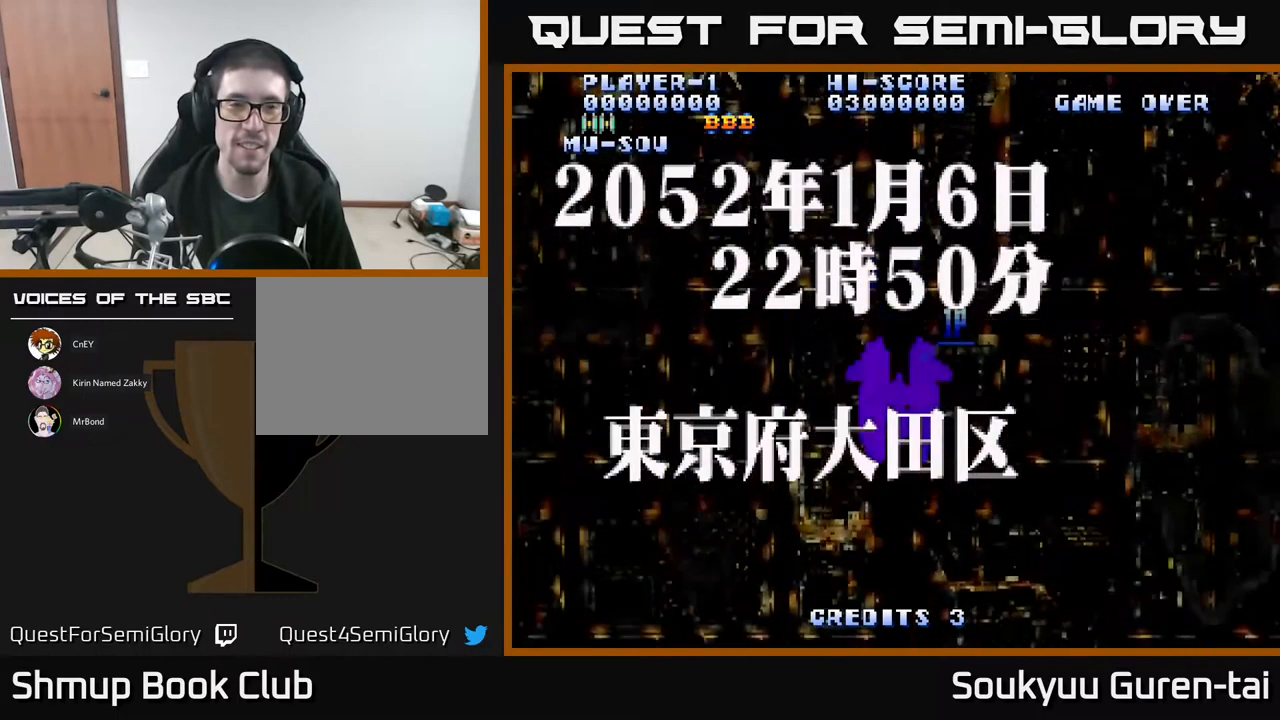
{"buttons": [], "events": []}